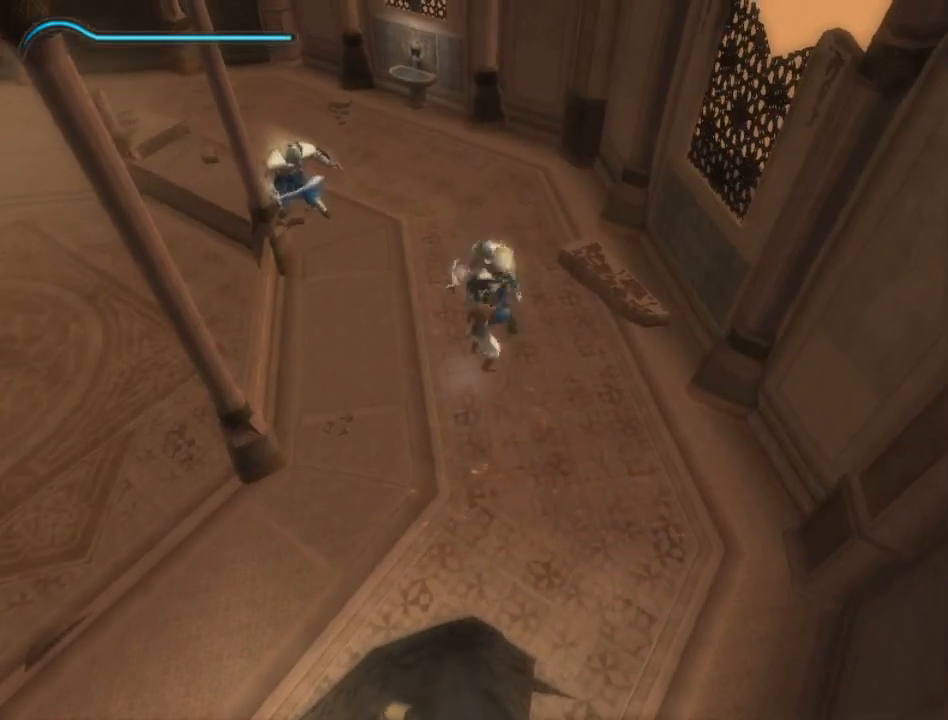
Gameplay with a controller (Xbox layout); each line is a JSON object with the inputs held at the frame after it. "events" lists button and stick changes between this image and that frame as [ms after this image, input, new state], when the widget could be followed in between. Not read: L2 L3 R2 R3.
{"buttons": [], "left_stick": "up-left", "right_stick": "center", "events": [[200, "left_stick", "up-left"]]}
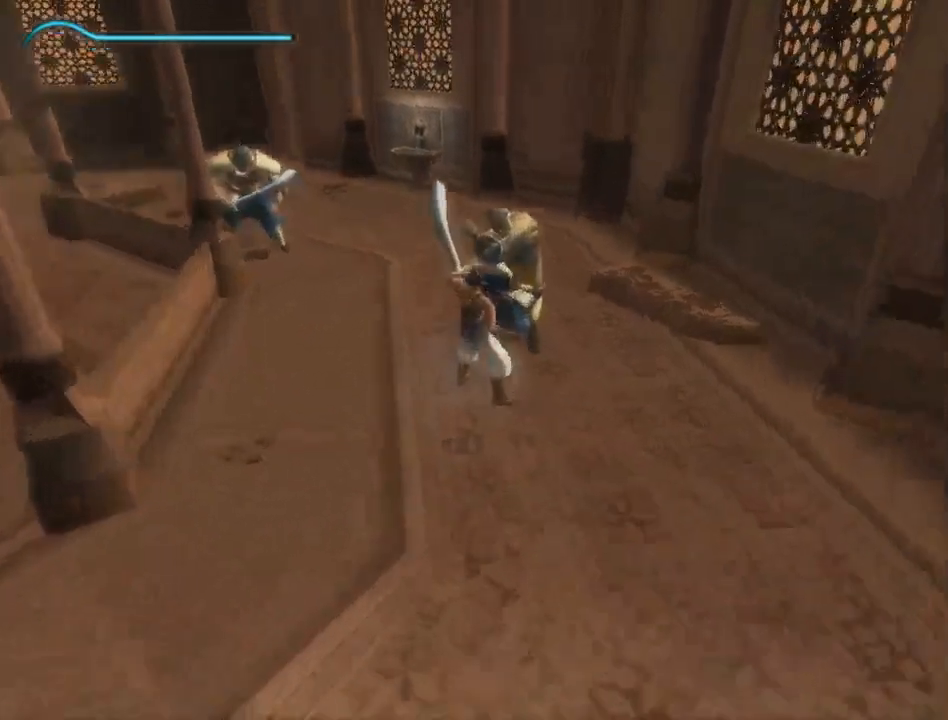
{"buttons": [], "left_stick": "up-left", "right_stick": "center", "events": []}
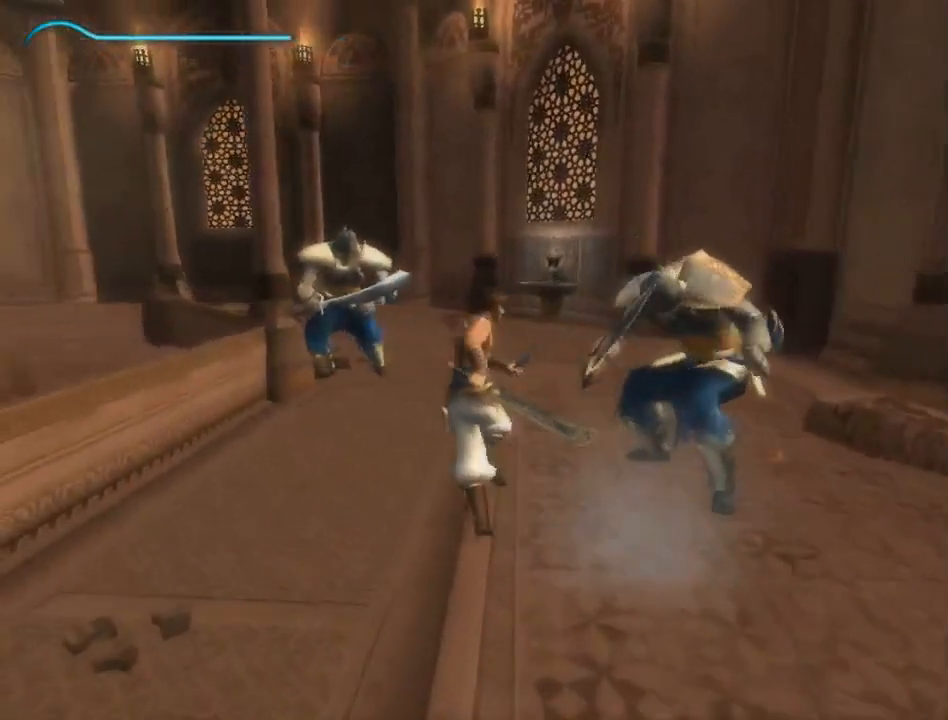
{"buttons": [], "left_stick": "left", "right_stick": "center", "events": [[67, "left_stick", "up"], [217, "left_stick", "up-left"], [483, "left_stick", "left"]]}
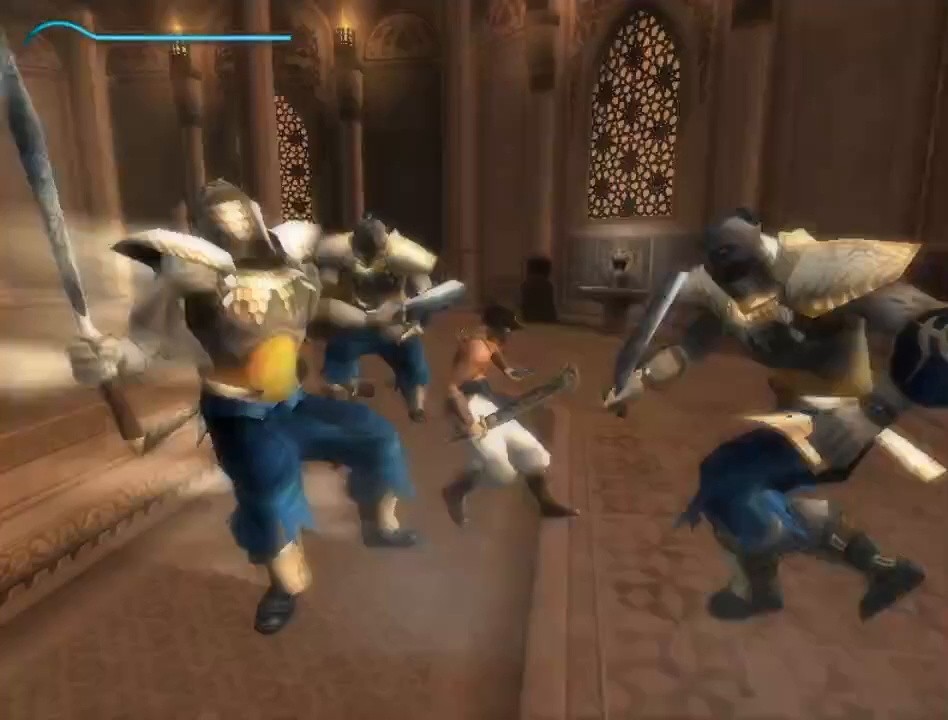
{"buttons": [], "left_stick": "left", "right_stick": "center", "events": []}
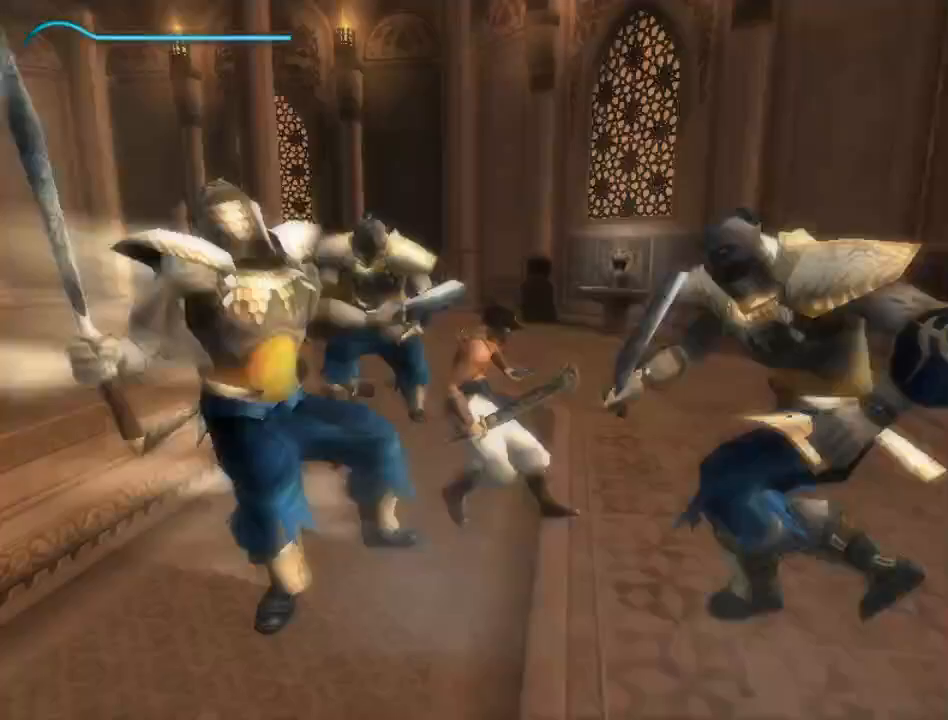
{"buttons": [], "left_stick": "left", "right_stick": "center", "events": []}
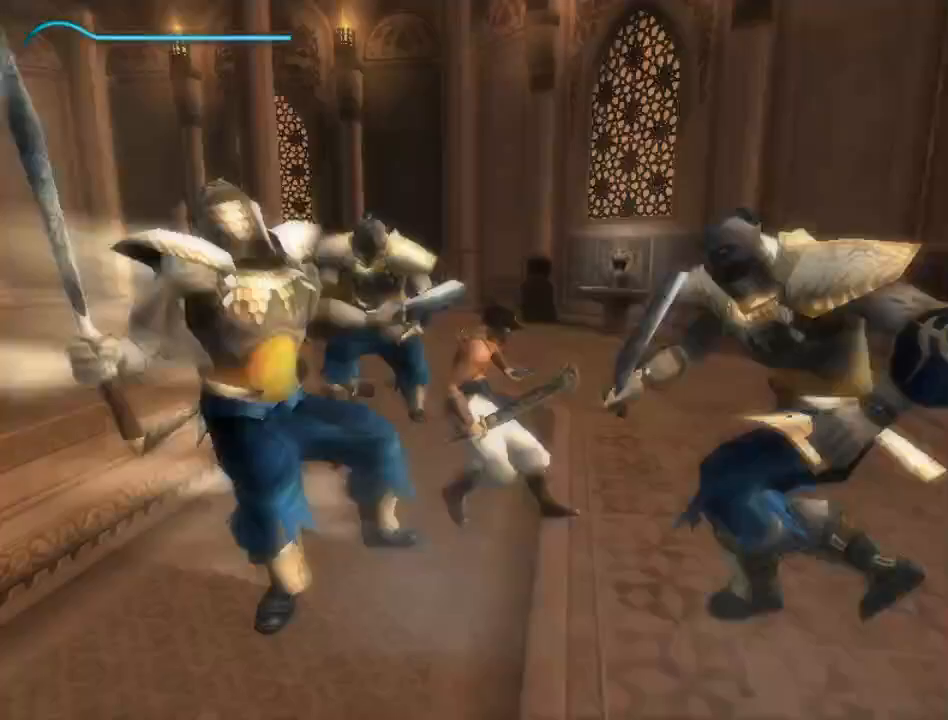
{"buttons": [], "left_stick": "left", "right_stick": "center", "events": []}
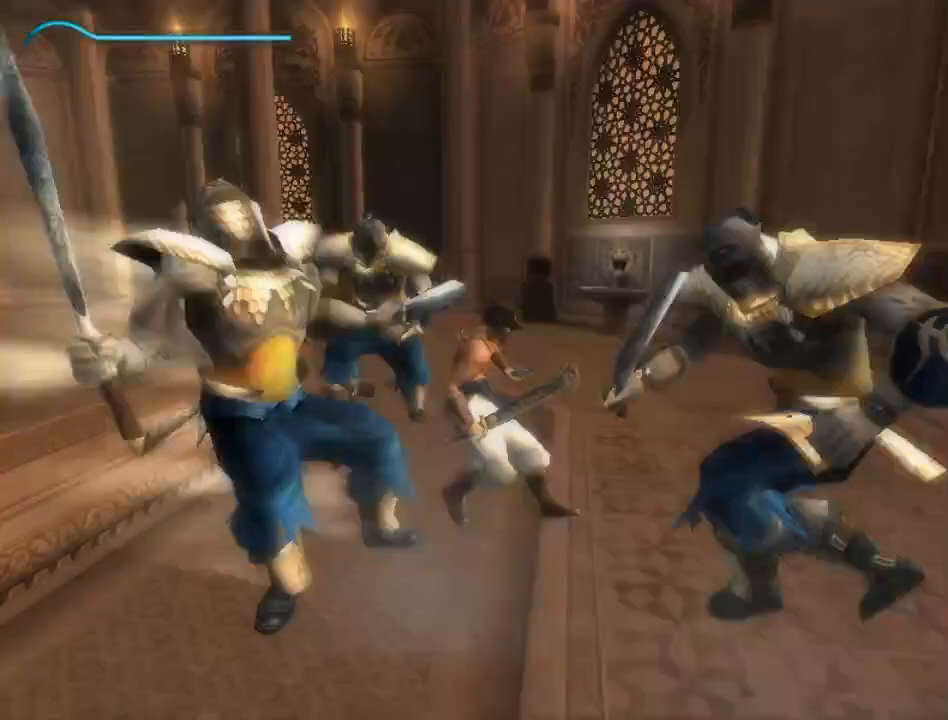
{"buttons": ["R1"], "left_stick": "center", "right_stick": "center", "events": [[500, "R1", "down"], [500, "left_stick", "center"]]}
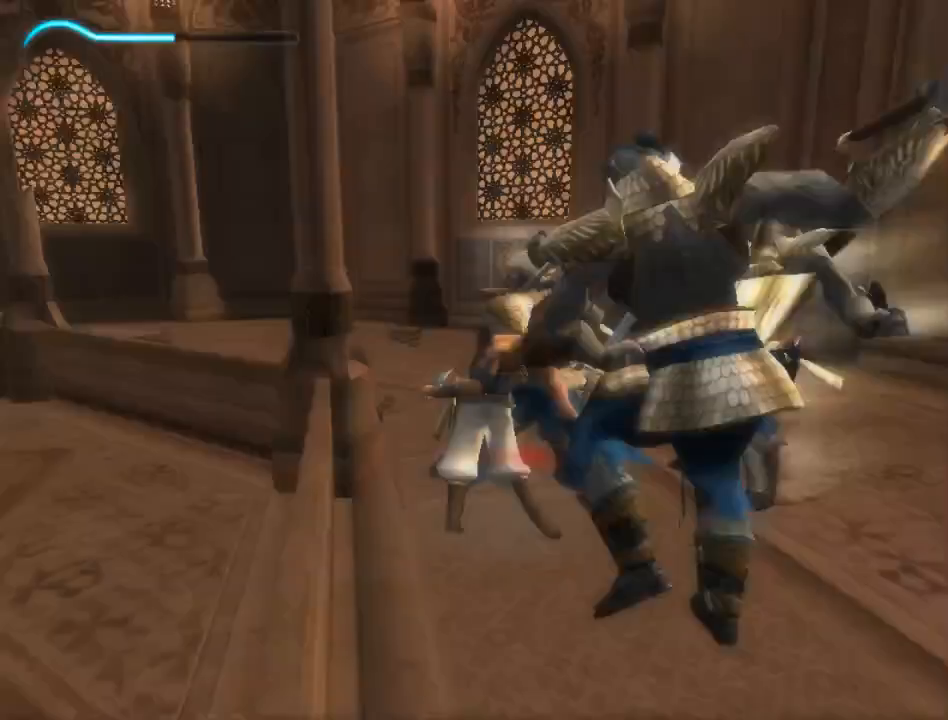
{"buttons": [], "left_stick": "down", "right_stick": "center", "events": [[133, "left_stick", "left"], [283, "left_stick", "down-left"], [400, "R1", "up"], [433, "left_stick", "down"]]}
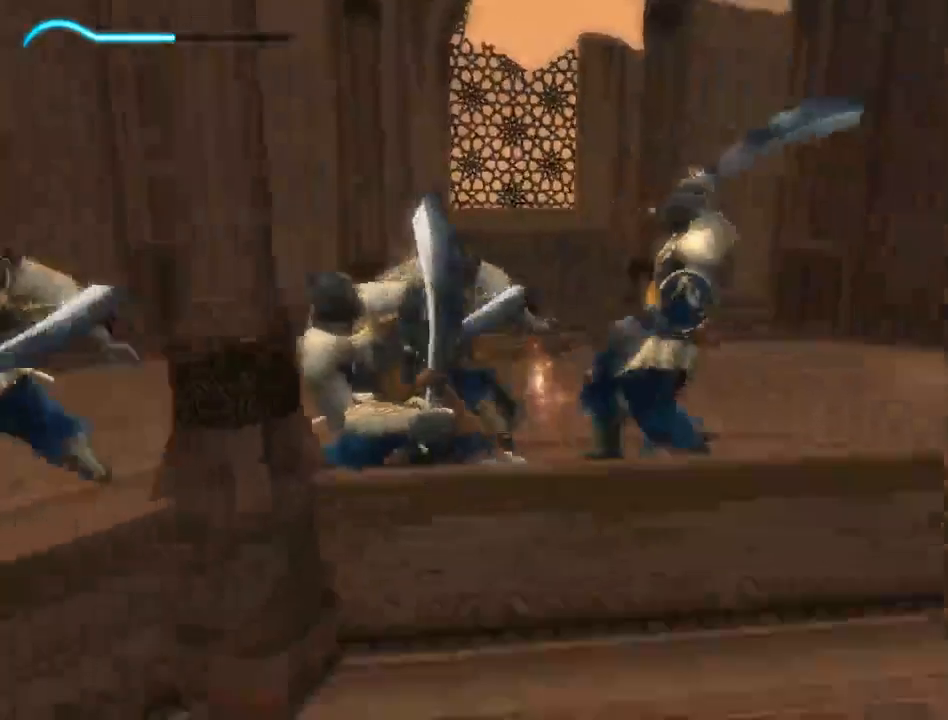
{"buttons": [], "left_stick": "down", "right_stick": "center", "events": [[133, "right_stick", "down"], [300, "right_stick", "center"]]}
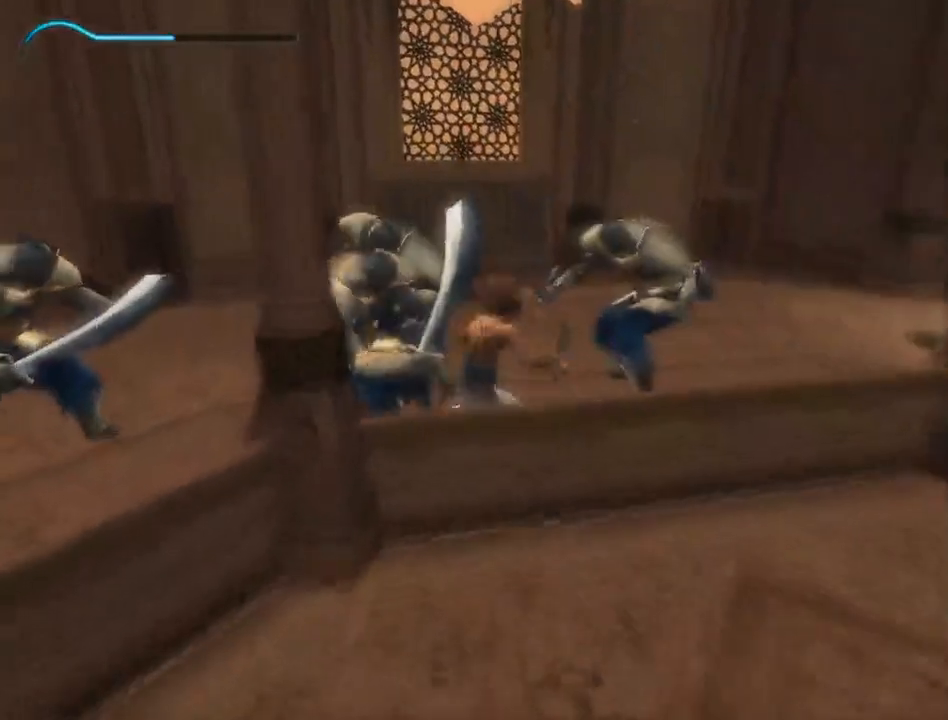
{"buttons": [], "left_stick": "center", "right_stick": "center", "events": [[83, "A", "down"], [167, "A", "up"], [267, "X", "down"], [300, "left_stick", "center"], [317, "X", "up"]]}
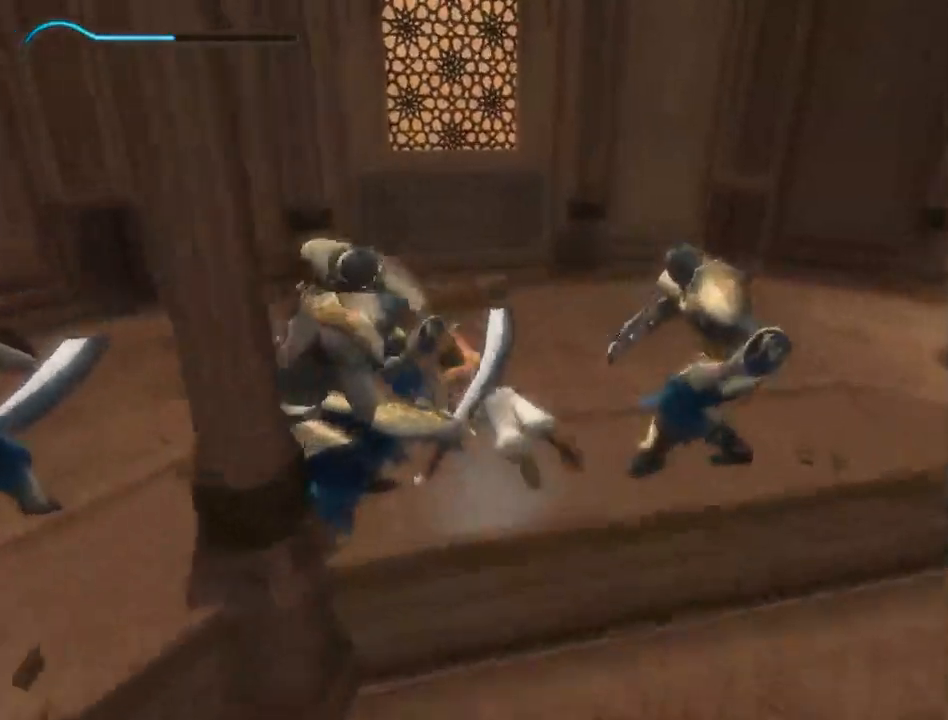
{"buttons": ["X"], "left_stick": "down-left", "right_stick": "center", "events": [[133, "left_stick", "left"], [267, "left_stick", "down-left"], [383, "X", "down"], [433, "X", "up"], [500, "X", "down"]]}
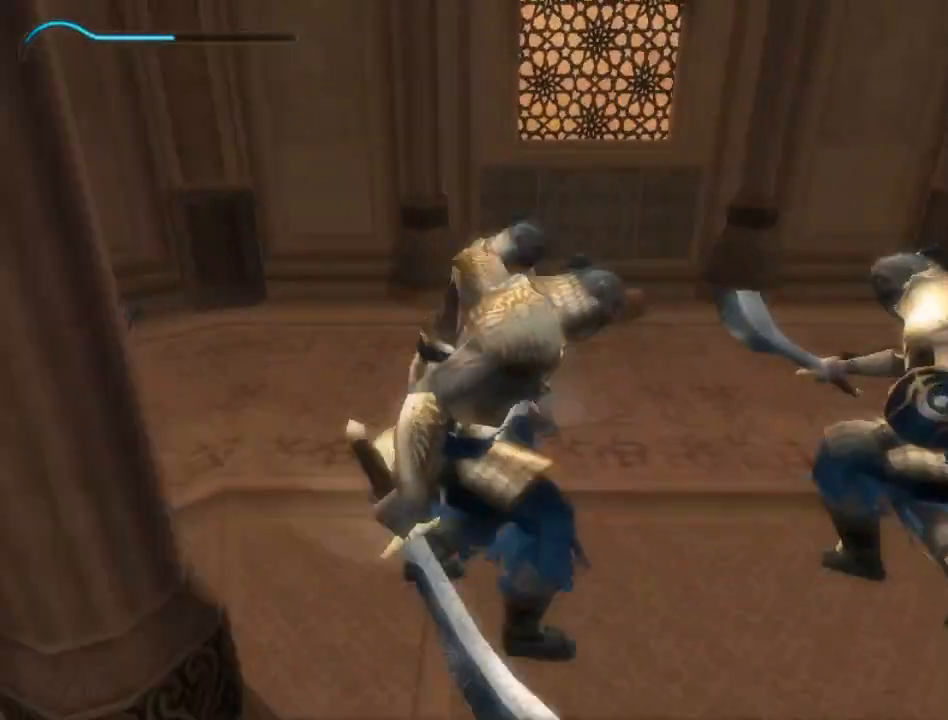
{"buttons": [], "left_stick": "down", "right_stick": "center", "events": [[67, "X", "up"], [250, "left_stick", "right"], [450, "left_stick", "down"]]}
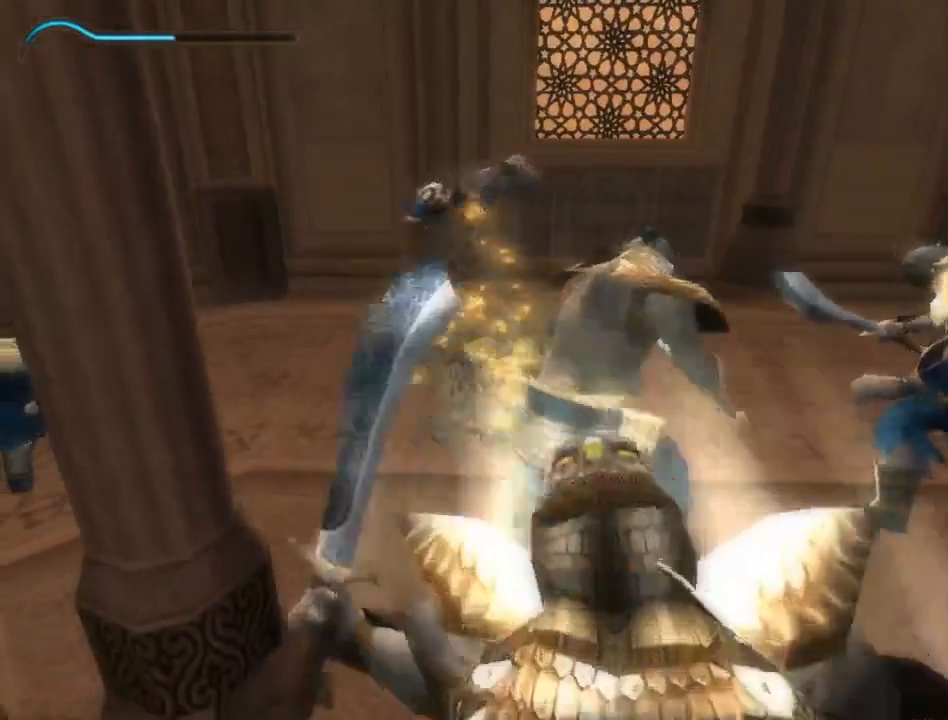
{"buttons": [], "left_stick": "up", "right_stick": "down", "events": [[83, "left_stick", "down-right"], [233, "right_stick", "down"], [367, "left_stick", "up-right"], [433, "left_stick", "up"]]}
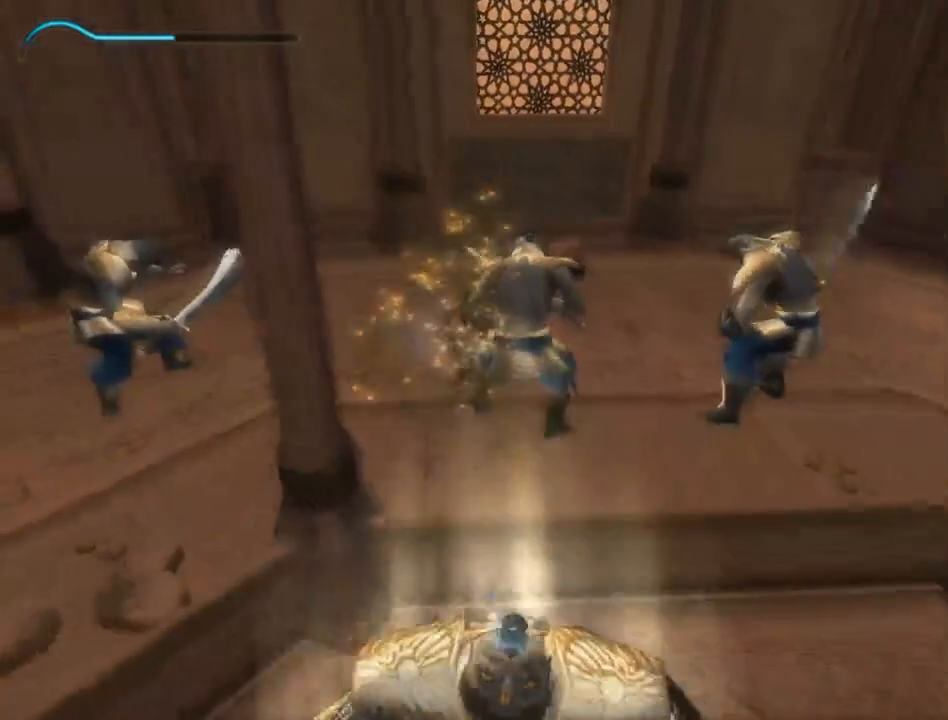
{"buttons": [], "left_stick": "up", "right_stick": "down", "events": []}
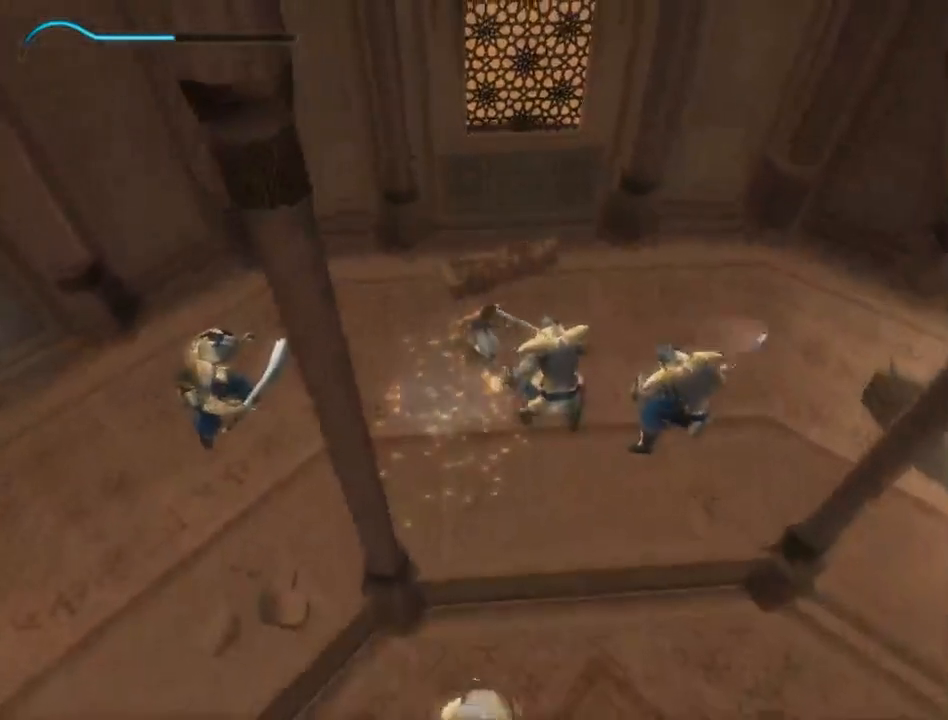
{"buttons": [], "left_stick": "up", "right_stick": "down-left", "events": [[217, "right_stick", "down-left"]]}
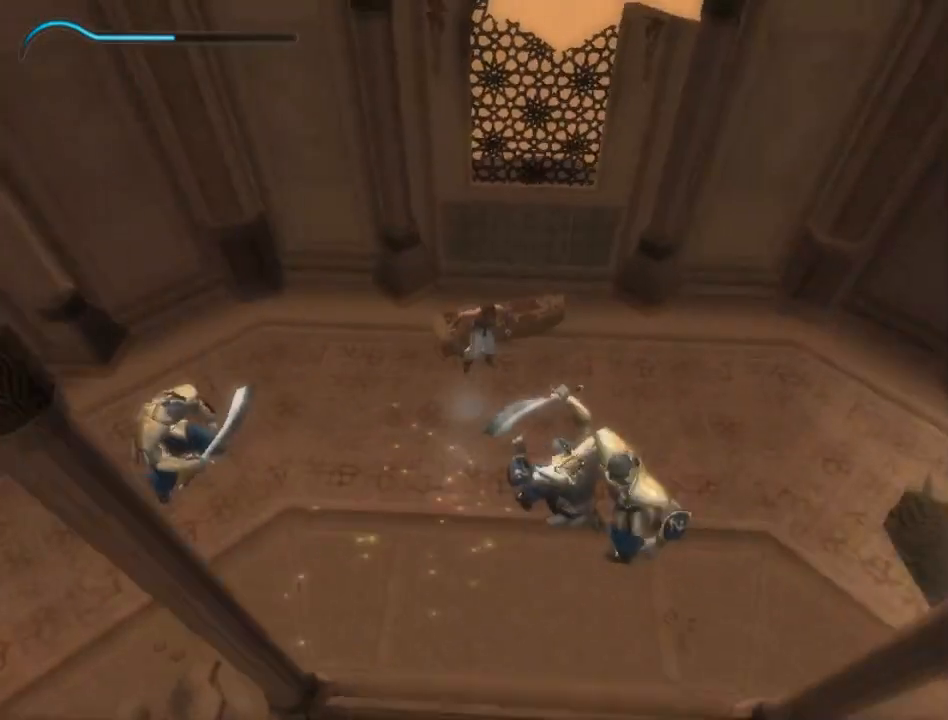
{"buttons": [], "left_stick": "up", "right_stick": "center", "events": [[217, "right_stick", "center"]]}
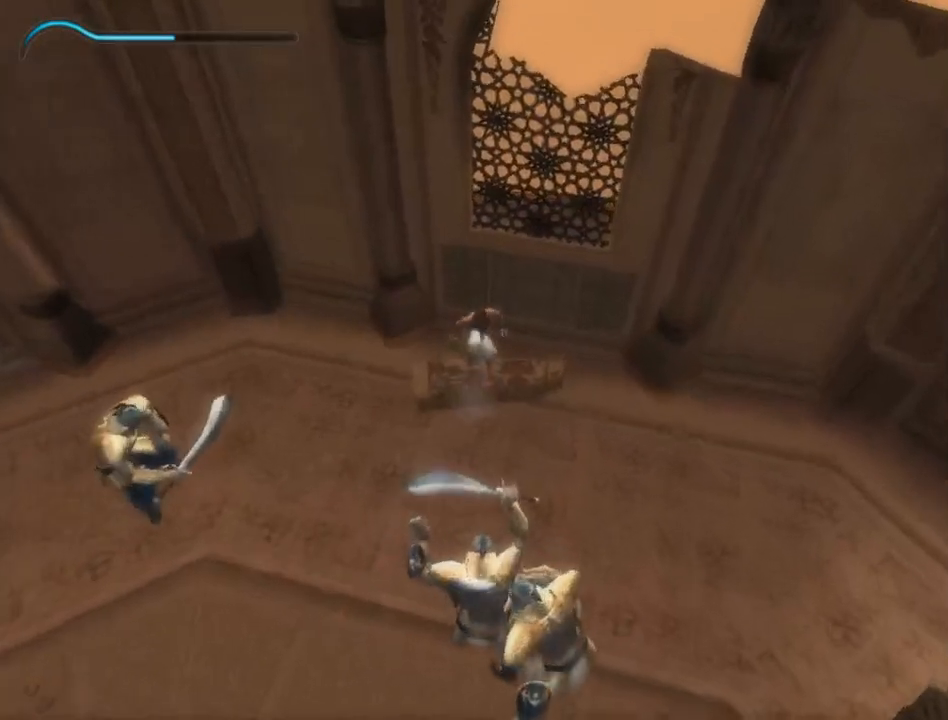
{"buttons": [], "left_stick": "center", "right_stick": "center", "events": [[133, "A", "down"], [250, "A", "up"], [317, "X", "down"], [400, "X", "up"], [467, "left_stick", "center"]]}
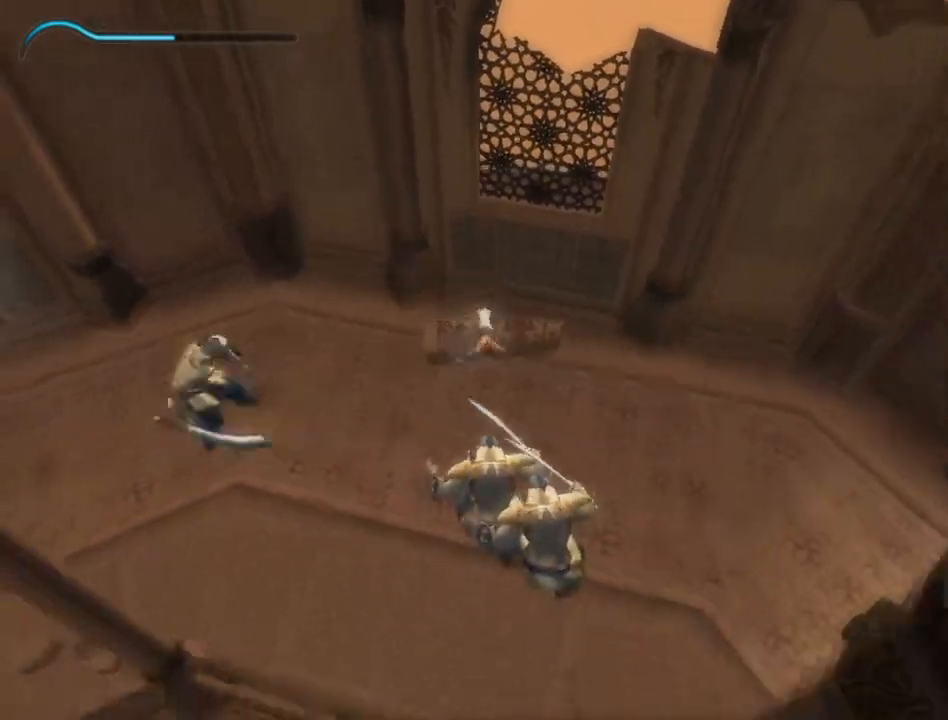
{"buttons": [], "left_stick": "right", "right_stick": "center", "events": [[400, "left_stick", "right"], [433, "X", "down"], [483, "X", "up"]]}
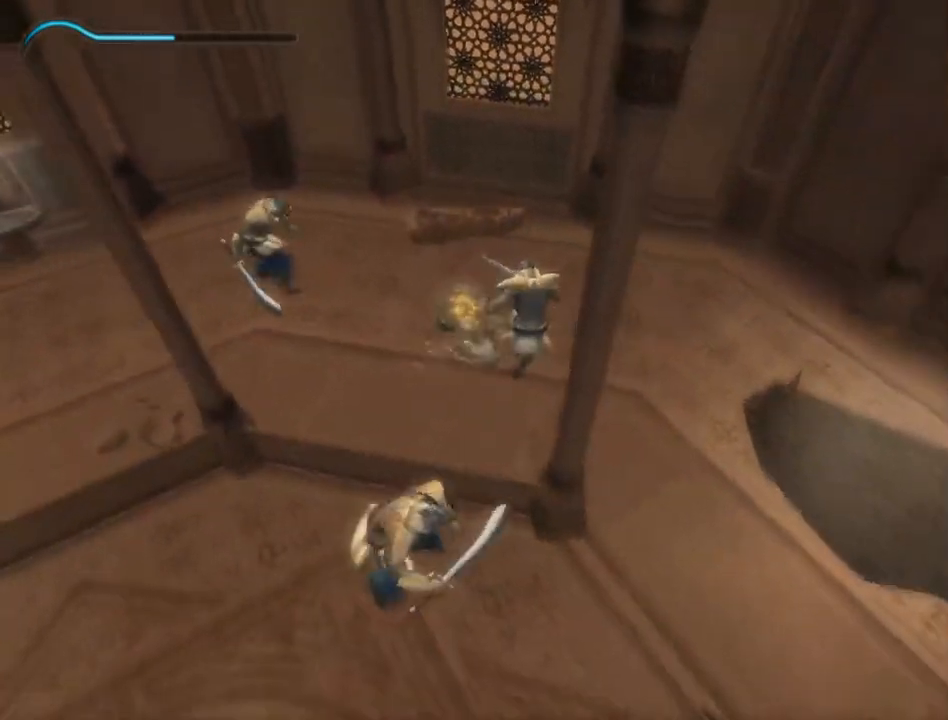
{"buttons": [], "left_stick": "up-left", "right_stick": "center", "events": [[50, "X", "down"], [150, "X", "up"], [183, "X", "down"], [200, "left_stick", "up-right"], [283, "X", "up"], [333, "X", "down"], [433, "X", "up"], [483, "left_stick", "up-left"]]}
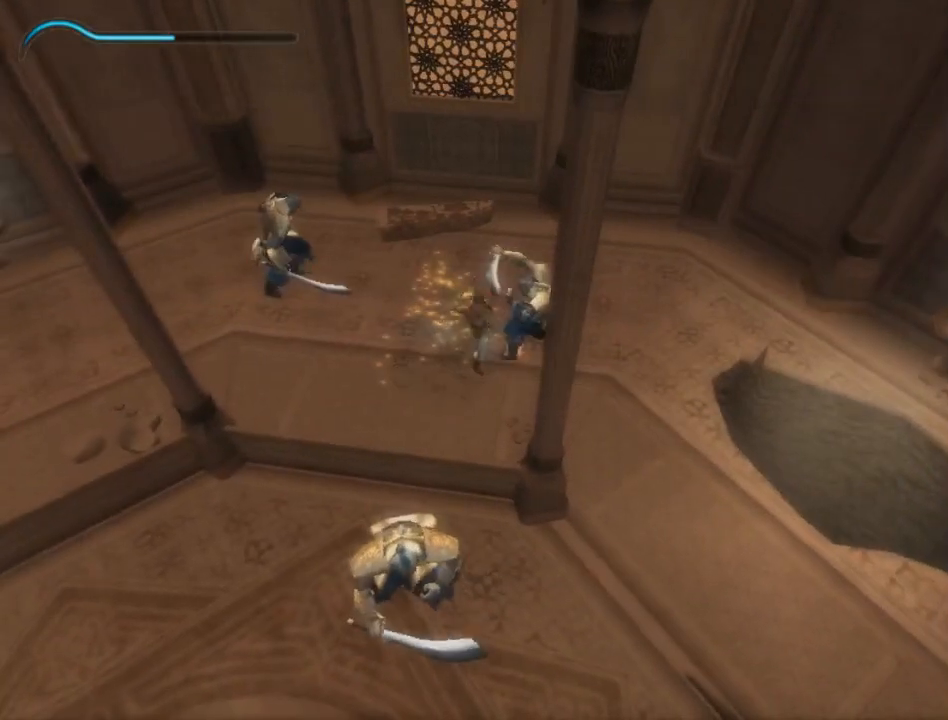
{"buttons": [], "left_stick": "up-left", "right_stick": "center", "events": [[300, "left_stick", "up"], [433, "left_stick", "up-left"]]}
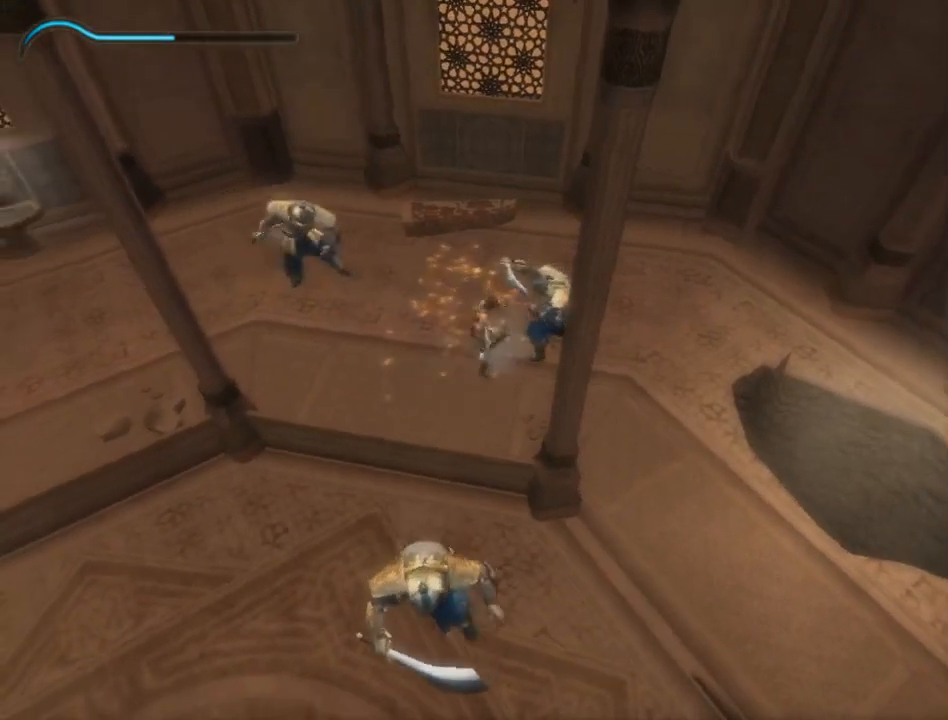
{"buttons": [], "left_stick": "center", "right_stick": "center", "events": [[183, "left_stick", "up-right"], [400, "X", "down"], [467, "X", "up"], [500, "left_stick", "center"]]}
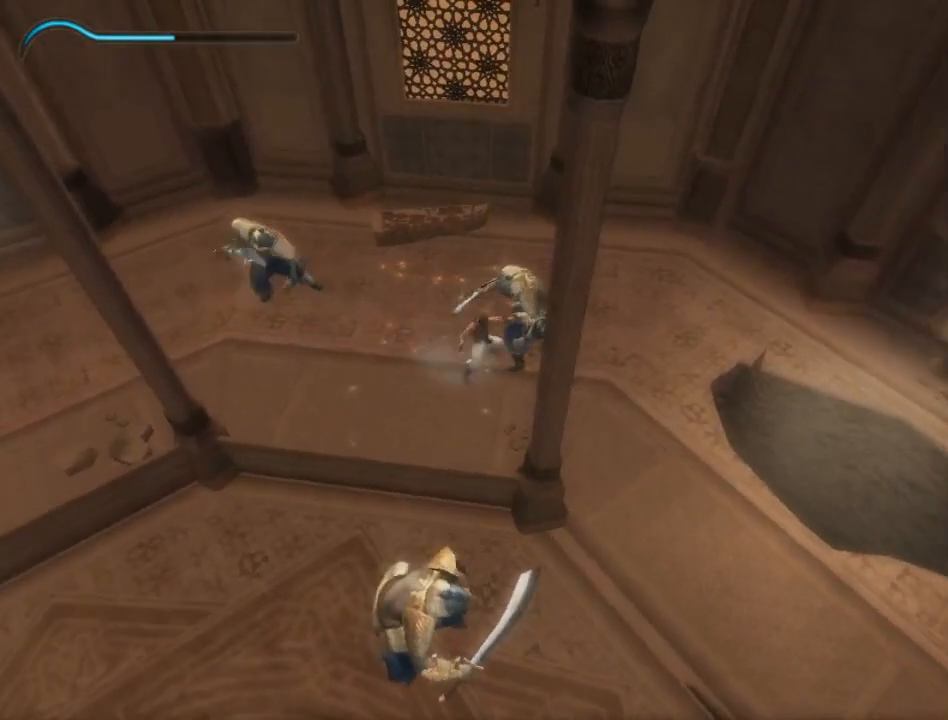
{"buttons": [], "left_stick": "up-left", "right_stick": "center", "events": [[300, "left_stick", "up-left"]]}